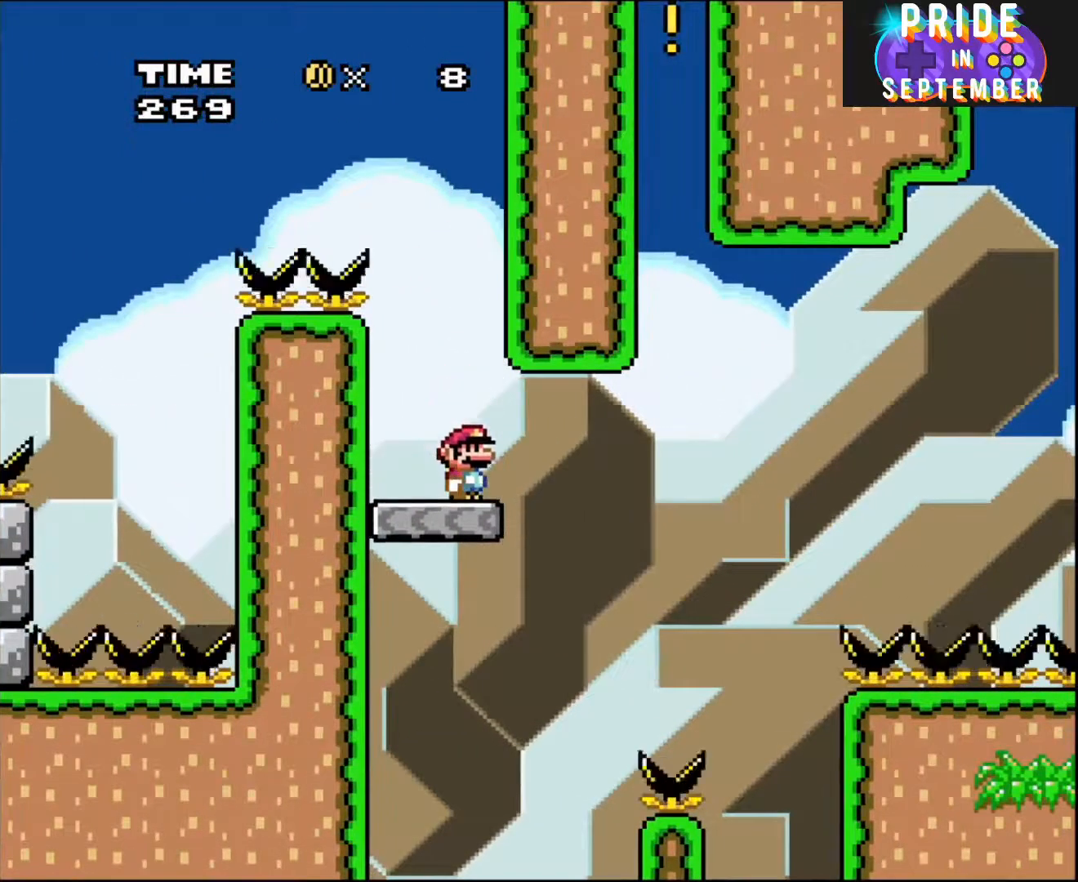
Gameplay with a controller (Nintendo layout); each line is a JSON object with the inputs held at the frame after it. "events" lists button and stick changes between this image and that frame as [ms after this image, input, new state], when the widget could be followed in between. Not read: L2 L3 R2 R3.
{"buttons": ["B", "Y"], "events": [[467, "B", "down"]]}
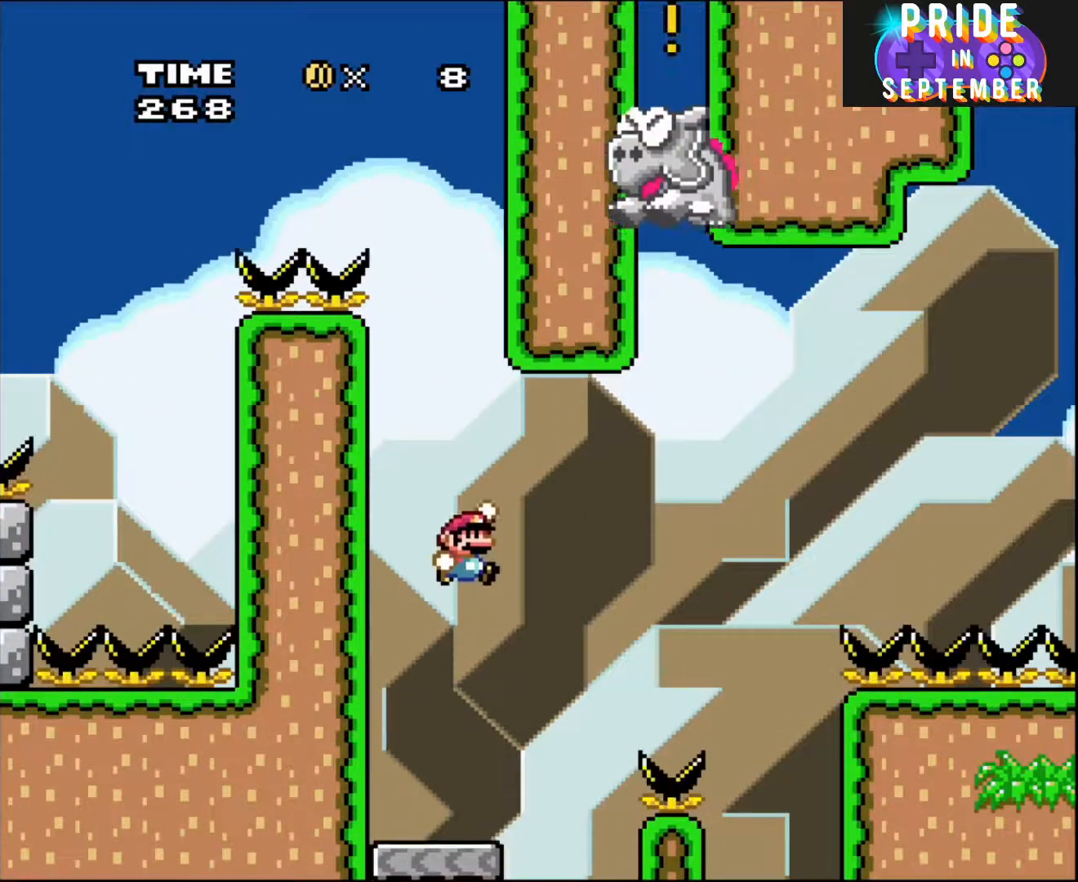
{"buttons": ["B", "Y", "DPAD_RIGHT"], "events": [[250, "DPAD_RIGHT", "down"], [400, "DPAD_RIGHT", "up"], [467, "DPAD_RIGHT", "down"]]}
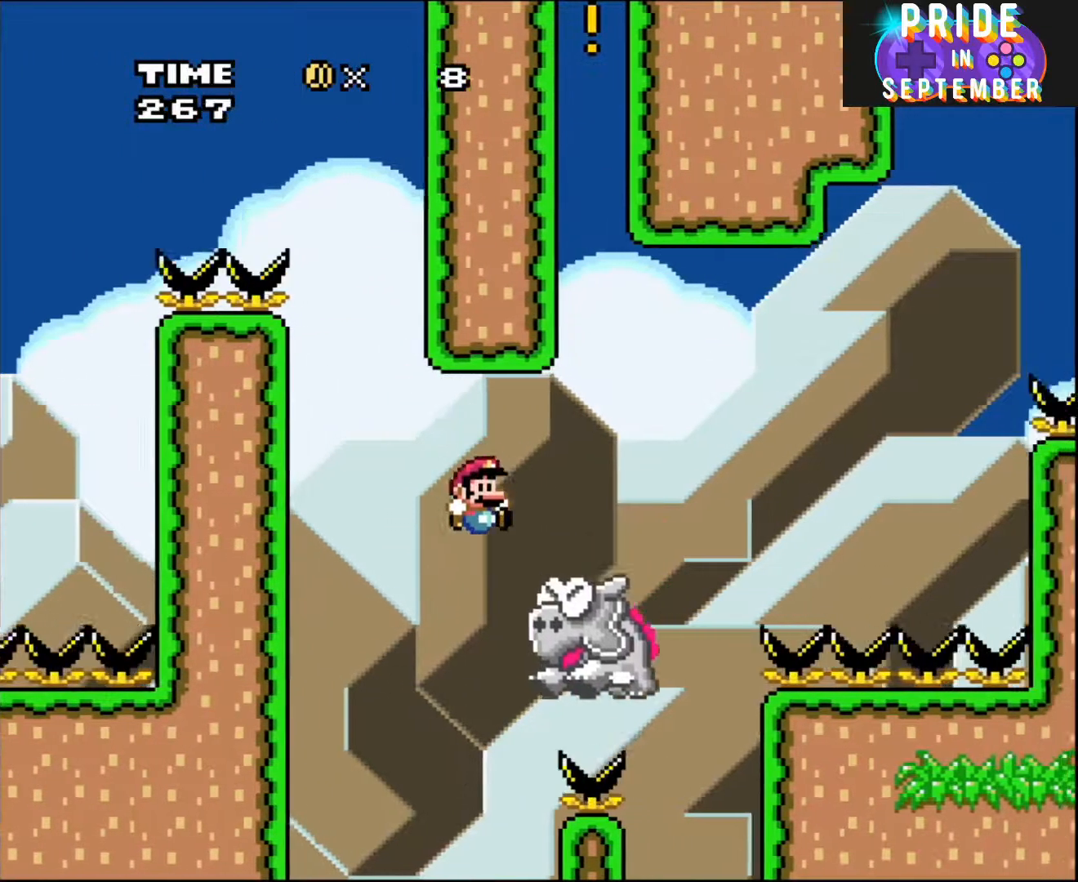
{"buttons": ["B", "Y"], "events": [[300, "DPAD_RIGHT", "up"], [333, "DPAD_LEFT", "down"], [467, "DPAD_LEFT", "up"]]}
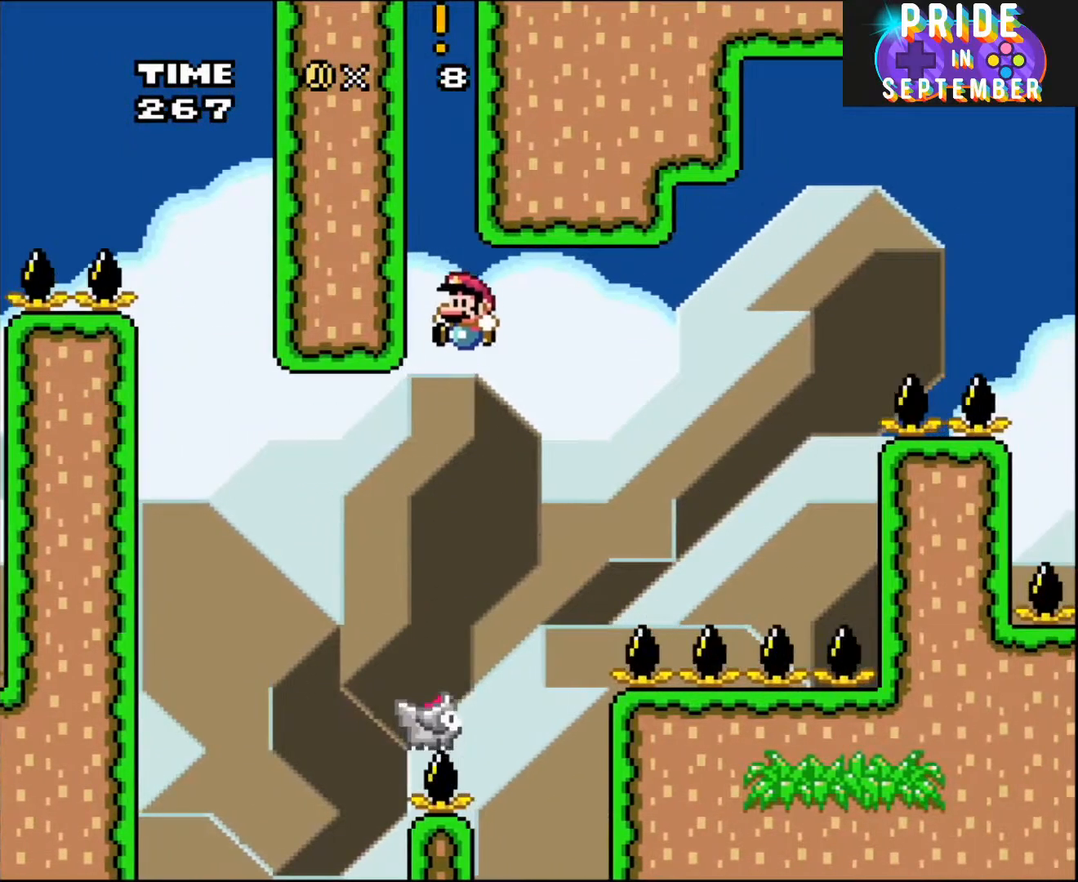
{"buttons": ["B", "Y"], "events": [[83, "B", "up"], [217, "B", "down"]]}
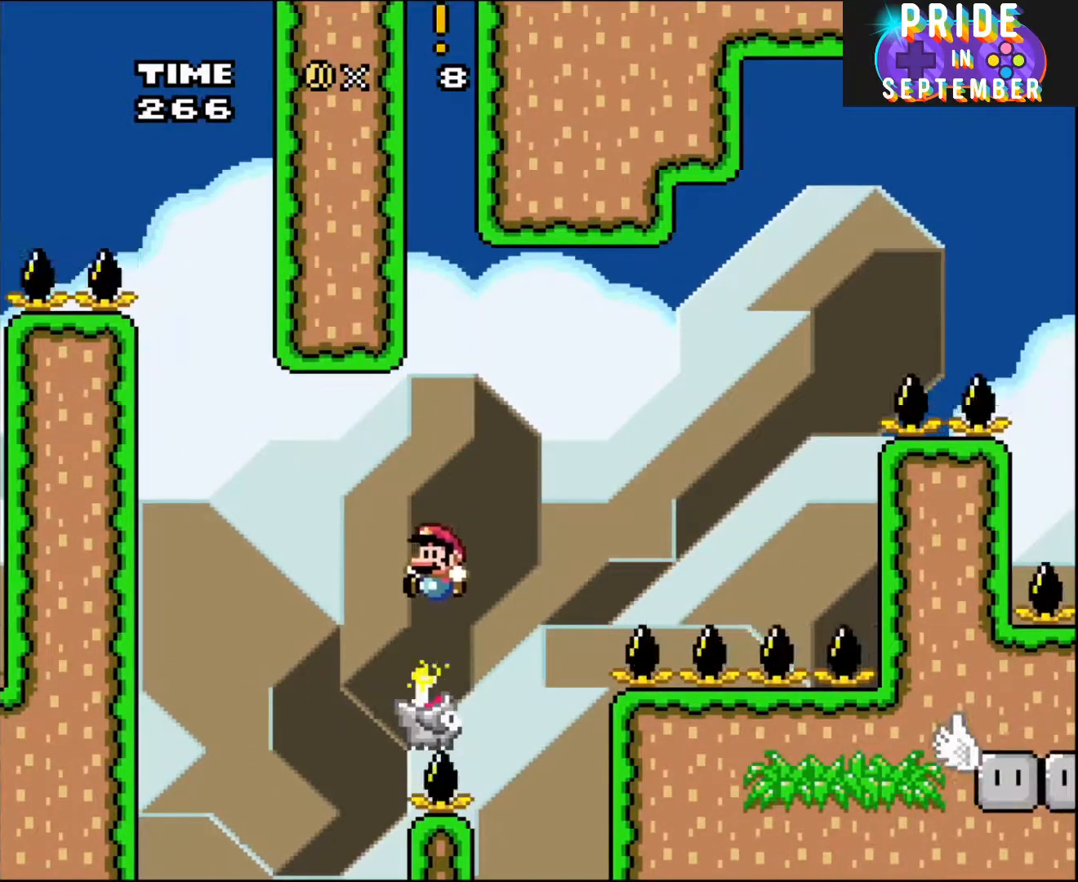
{"buttons": ["B", "Y"], "events": [[183, "DPAD_RIGHT", "down"], [500, "DPAD_RIGHT", "up"]]}
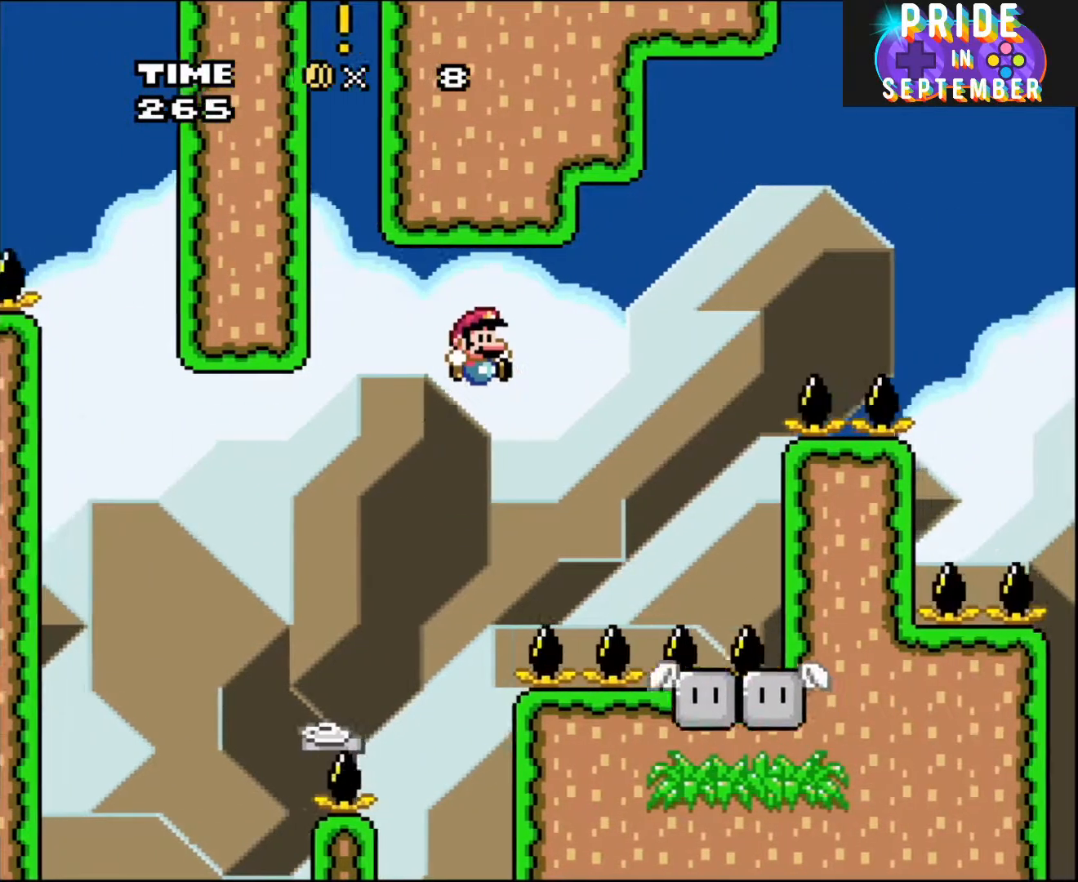
{"buttons": ["B", "Y", "DPAD_LEFT"], "events": [[33, "DPAD_RIGHT", "down"], [333, "DPAD_LEFT", "down"], [333, "DPAD_RIGHT", "up"]]}
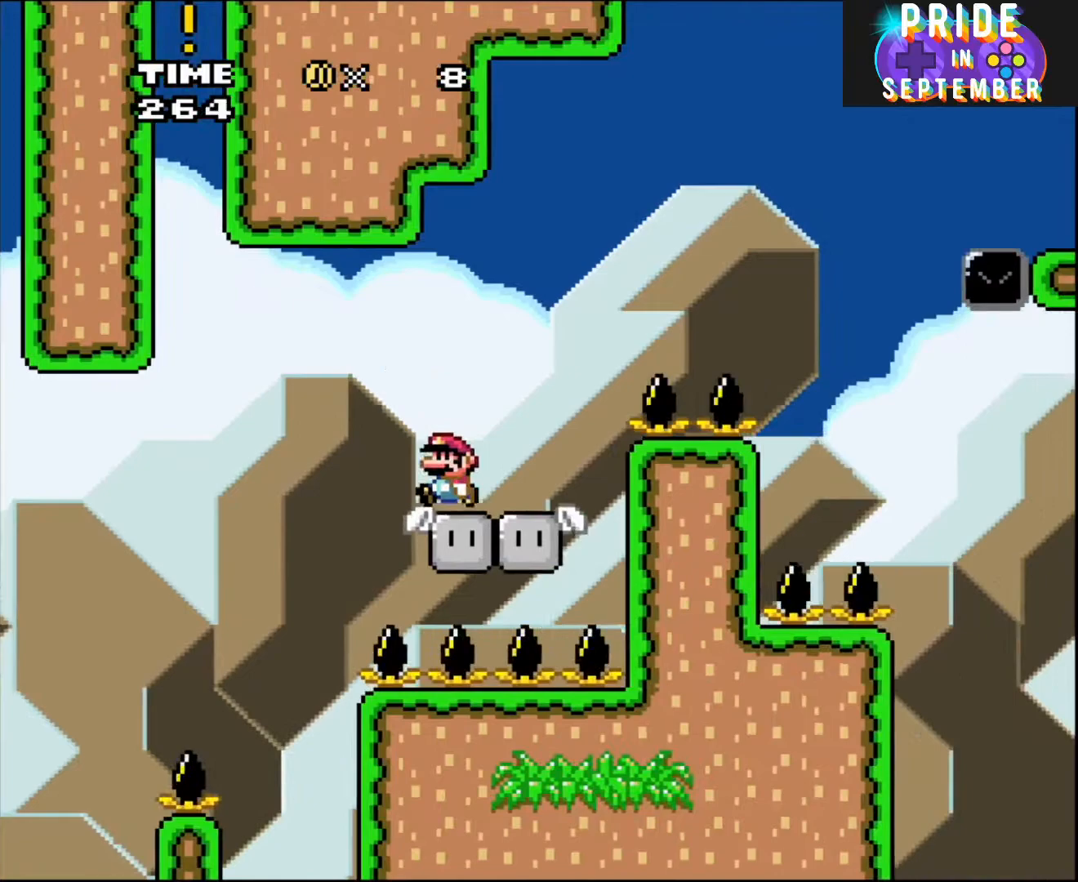
{"buttons": ["Y", "DPAD_RIGHT"], "events": [[50, "DPAD_LEFT", "up"], [117, "B", "up"], [150, "DPAD_RIGHT", "down"], [250, "DPAD_RIGHT", "up"], [500, "DPAD_RIGHT", "down"]]}
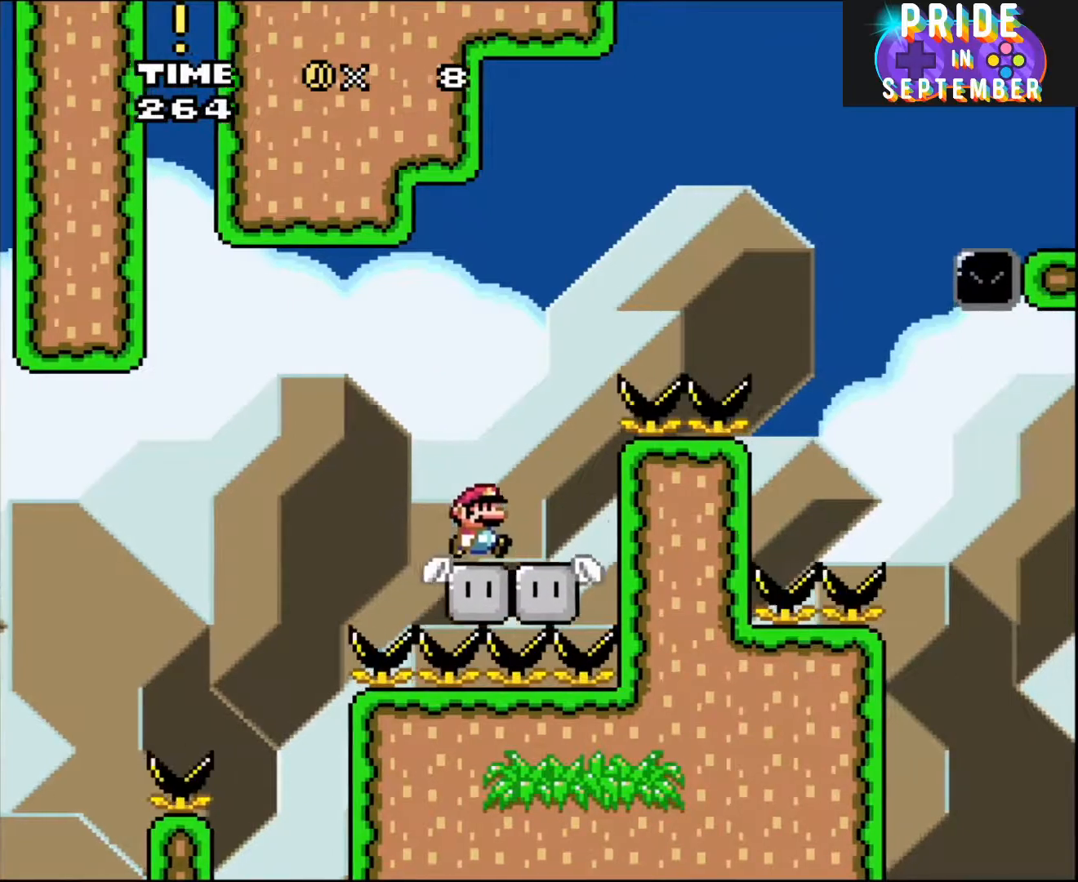
{"buttons": ["B", "Y", "DPAD_RIGHT"], "events": [[183, "B", "down"]]}
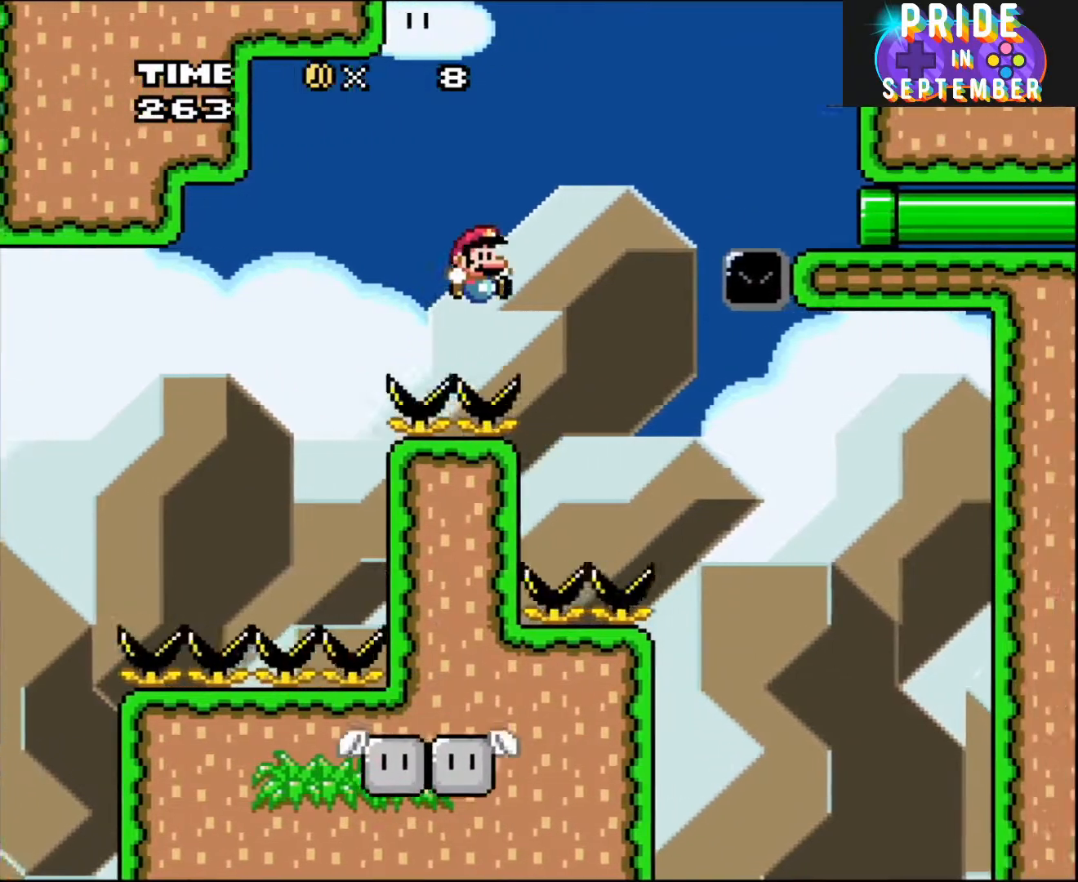
{"buttons": ["B", "Y", "DPAD_UP"], "events": [[500, "DPAD_RIGHT", "up"], [500, "DPAD_UP", "down"]]}
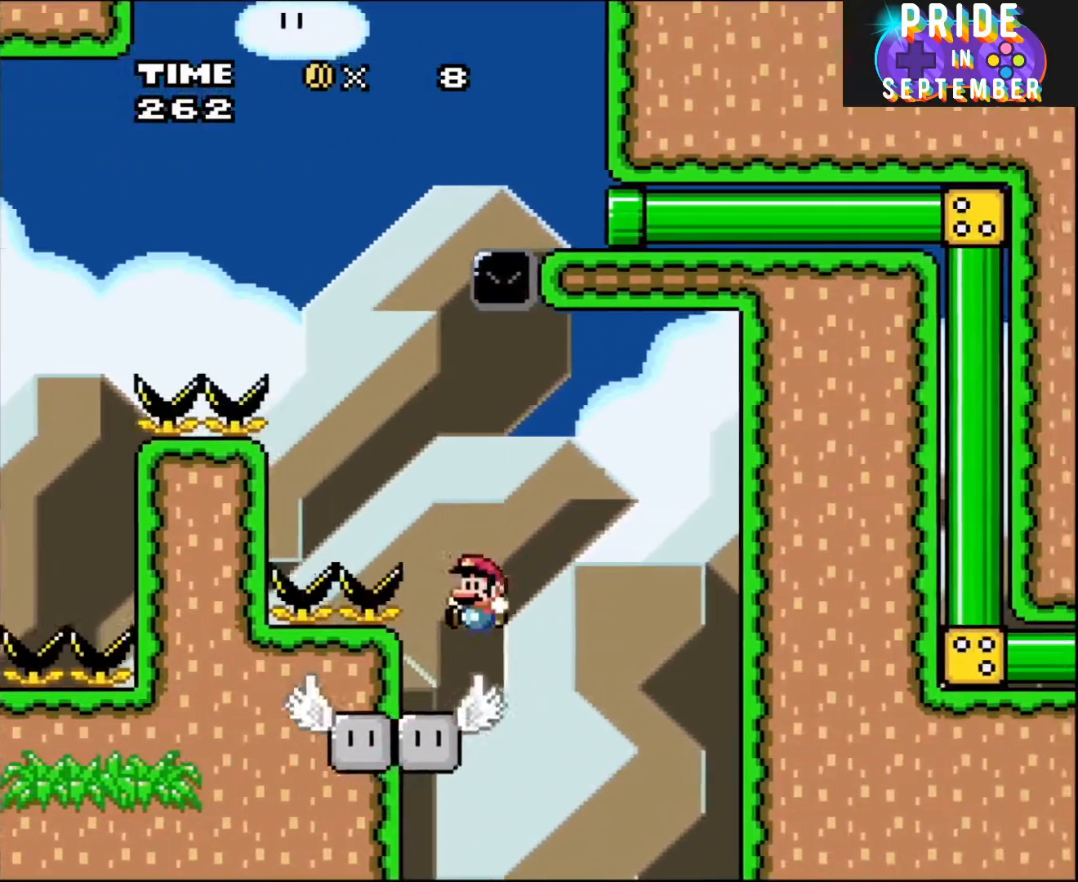
{"buttons": ["Y", "DPAD_LEFT"], "events": [[33, "DPAD_LEFT", "down"], [33, "DPAD_UP", "up"], [217, "DPAD_LEFT", "up"], [300, "B", "up"], [433, "DPAD_LEFT", "down"]]}
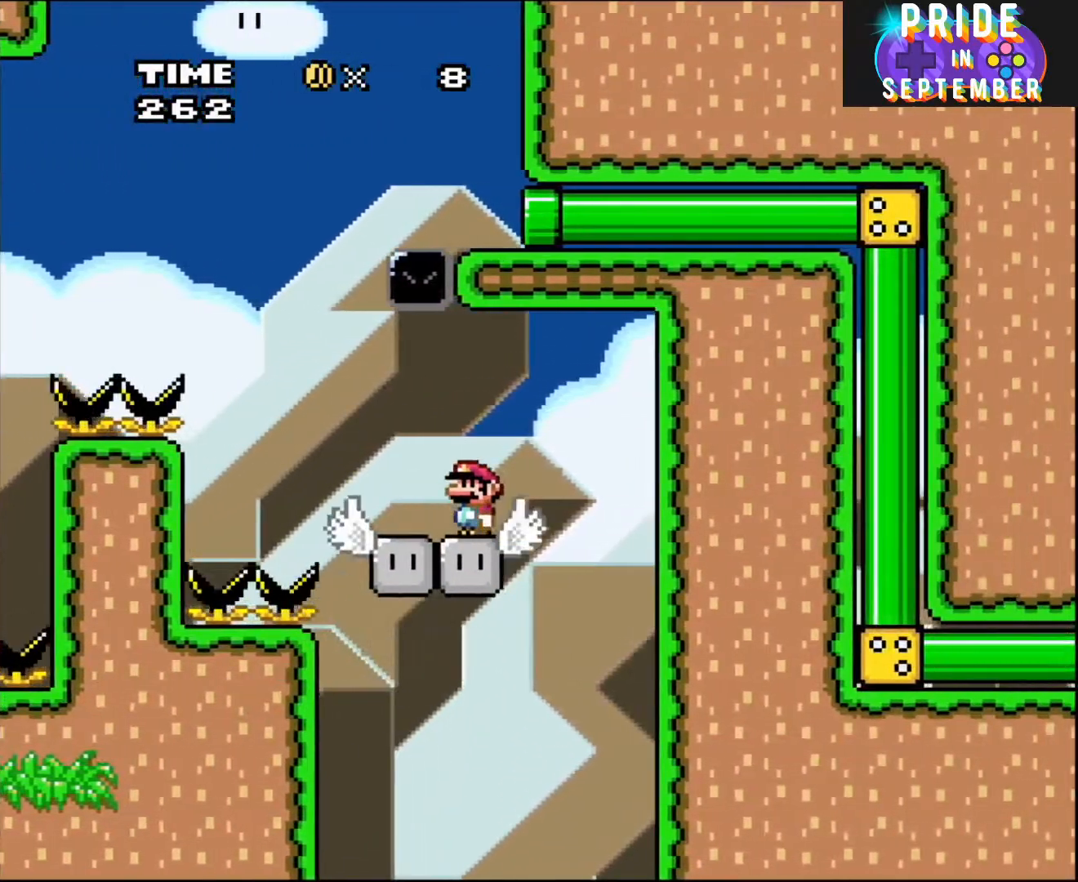
{"buttons": ["B", "Y", "DPAD_RIGHT"], "events": [[300, "B", "down"], [333, "DPAD_UP", "down"], [400, "DPAD_LEFT", "up"], [433, "DPAD_RIGHT", "down"], [467, "DPAD_UP", "up"]]}
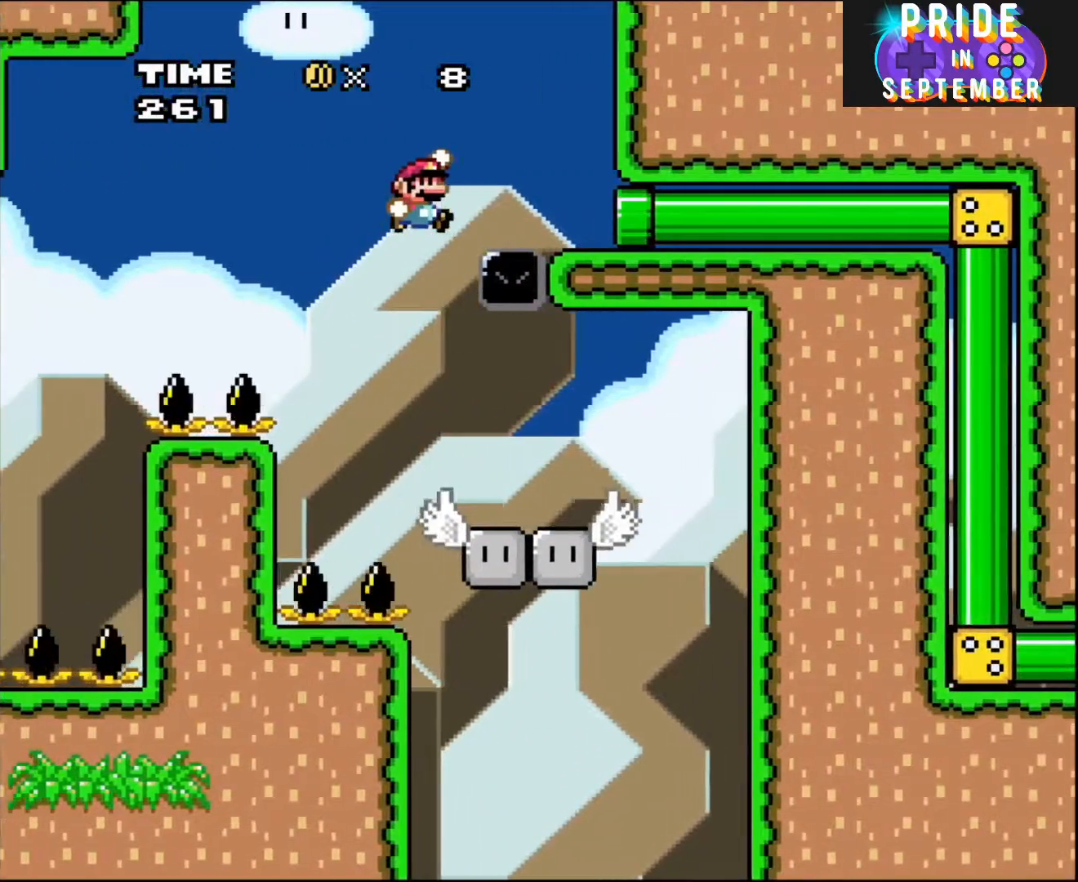
{"buttons": ["B", "Y", "DPAD_RIGHT"], "events": []}
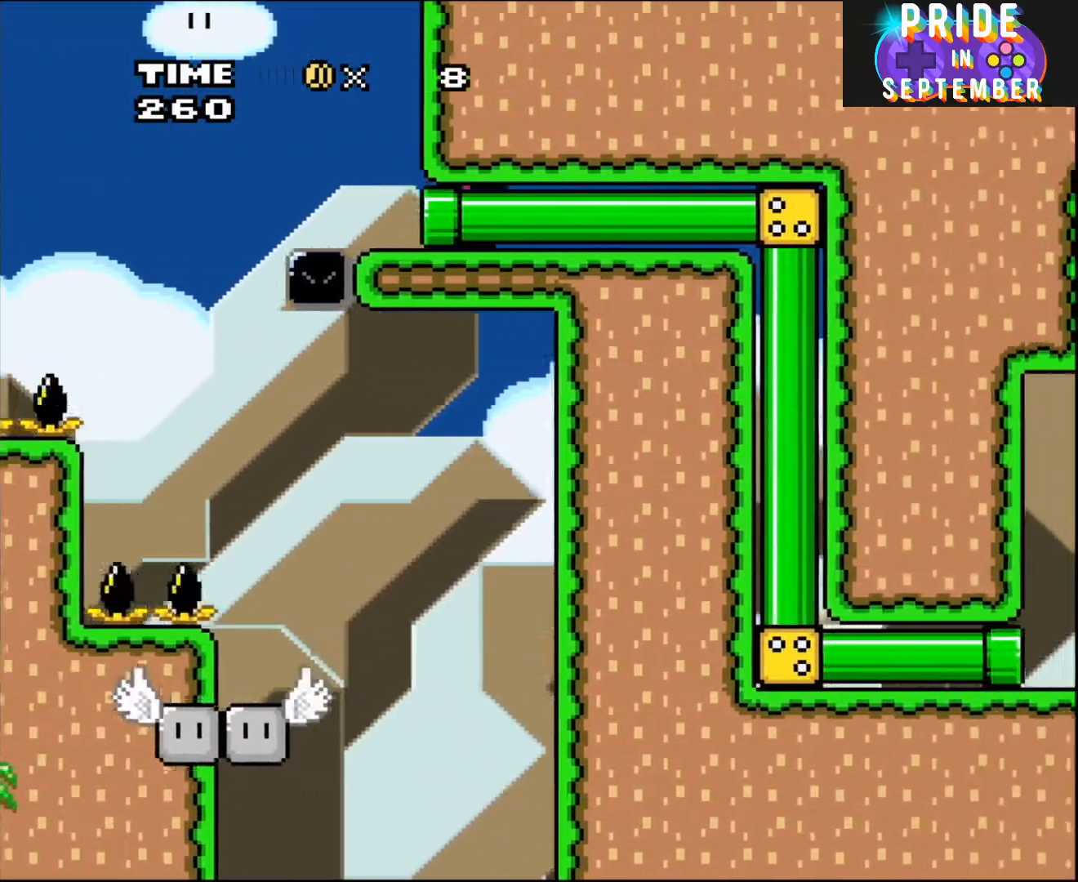
{"buttons": ["B", "Y"], "events": [[350, "DPAD_RIGHT", "up"]]}
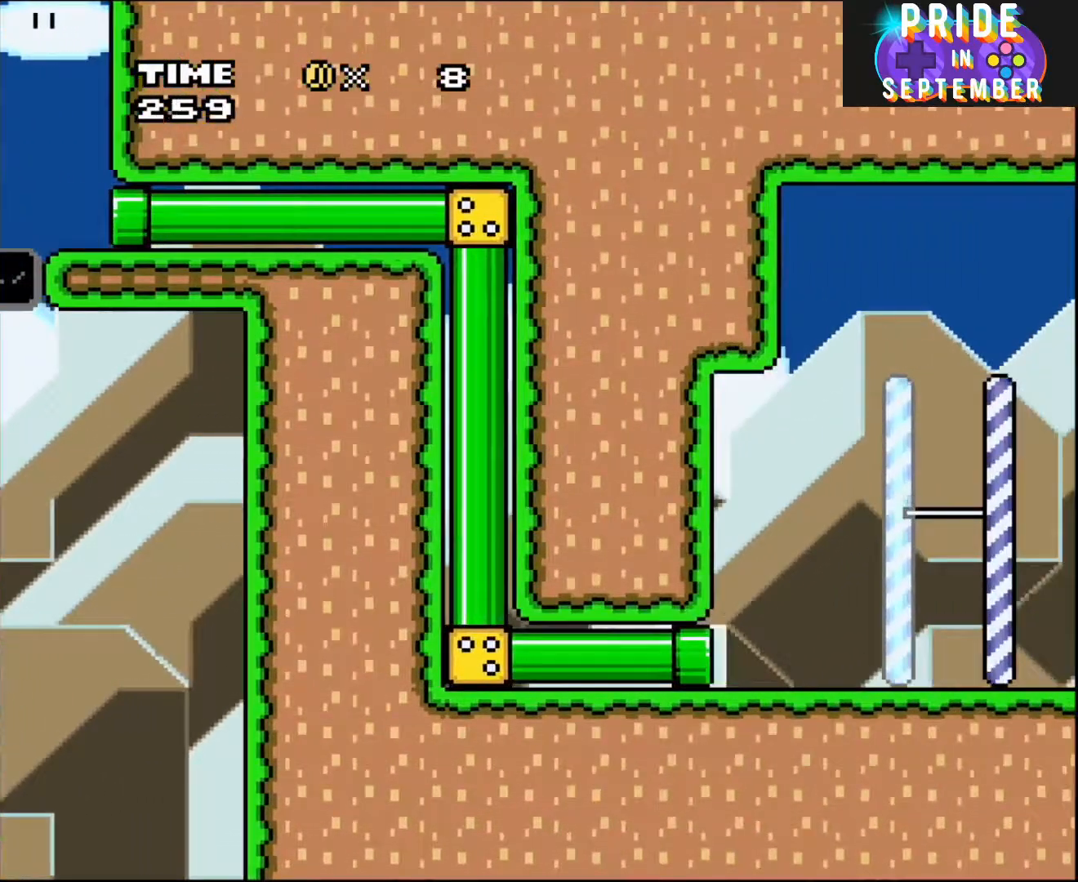
{"buttons": ["X", "DPAD_RIGHT"], "events": [[183, "DPAD_RIGHT", "down"], [333, "B", "up"], [467, "X", "down"], [467, "Y", "up"]]}
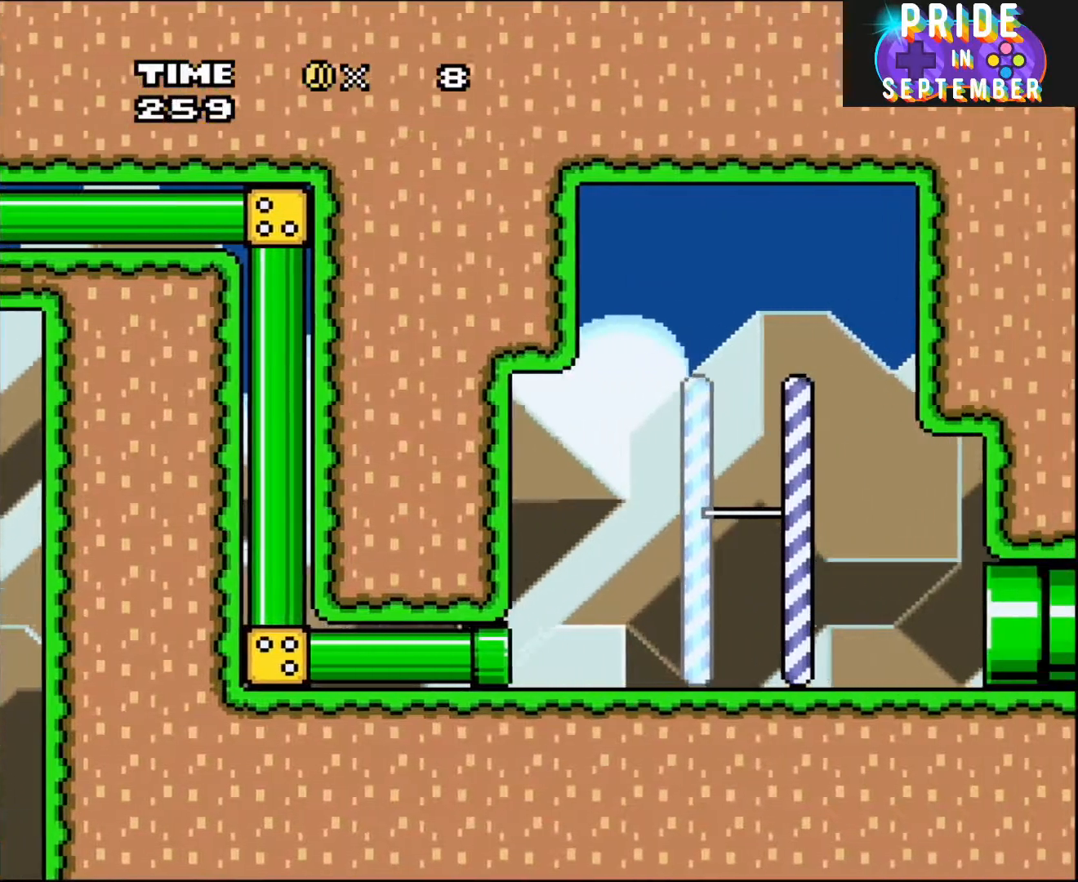
{"buttons": ["X", "DPAD_RIGHT"], "events": [[400, "A", "down"], [500, "A", "up"]]}
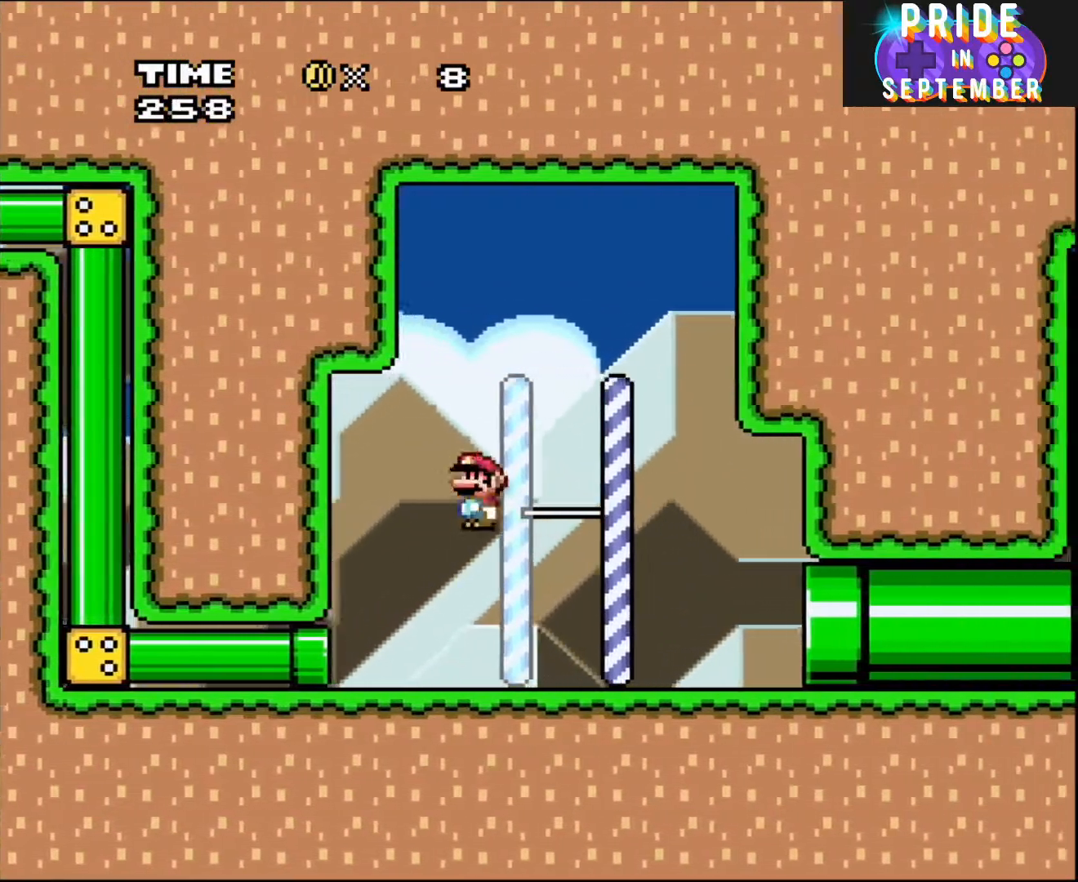
{"buttons": ["X", "DPAD_RIGHT"], "events": []}
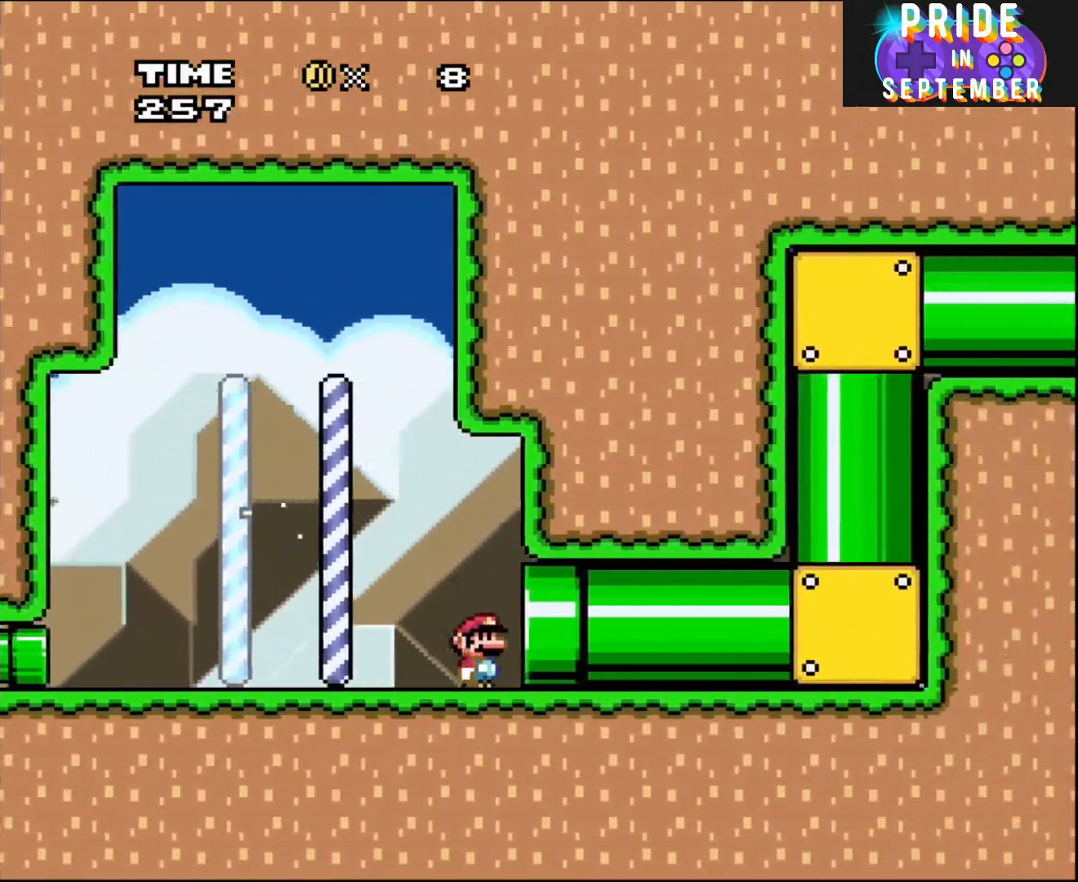
{"buttons": ["DPAD_RIGHT"], "events": [[467, "X", "up"]]}
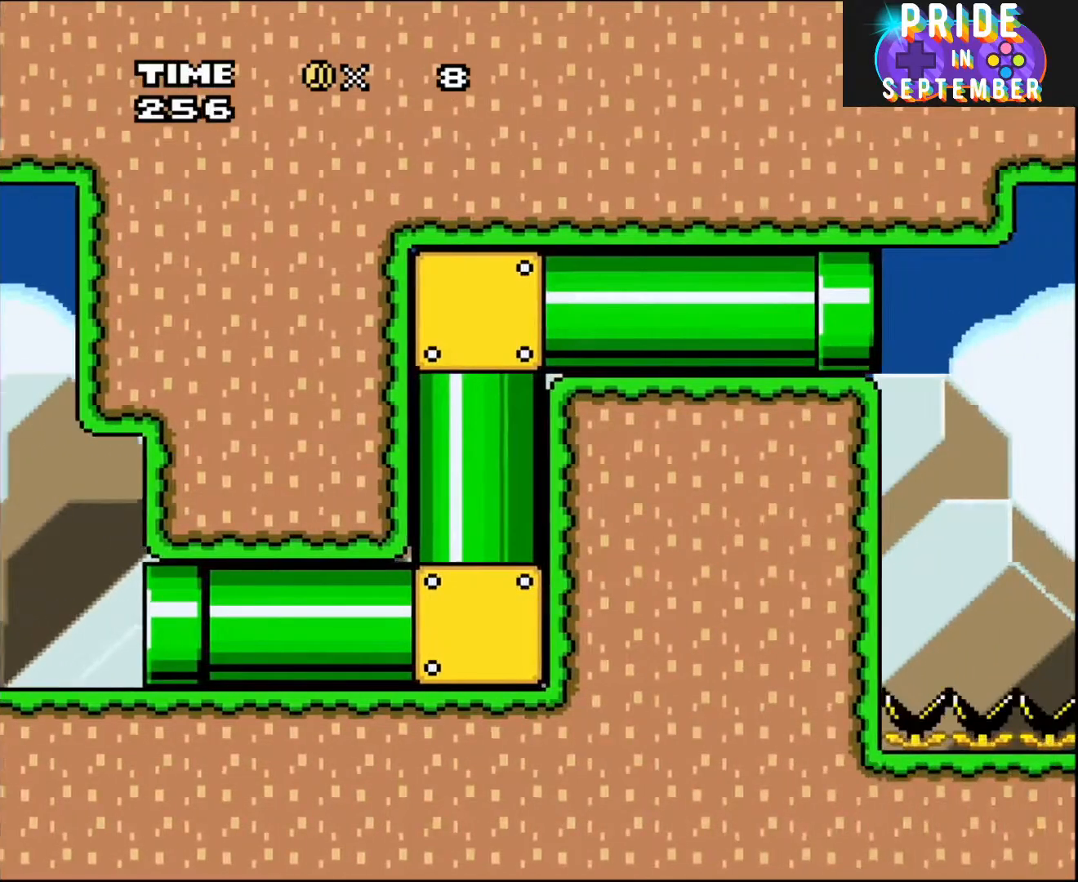
{"buttons": ["B", "Y"], "events": [[33, "B", "down"], [50, "Y", "down"], [183, "DPAD_RIGHT", "up"]]}
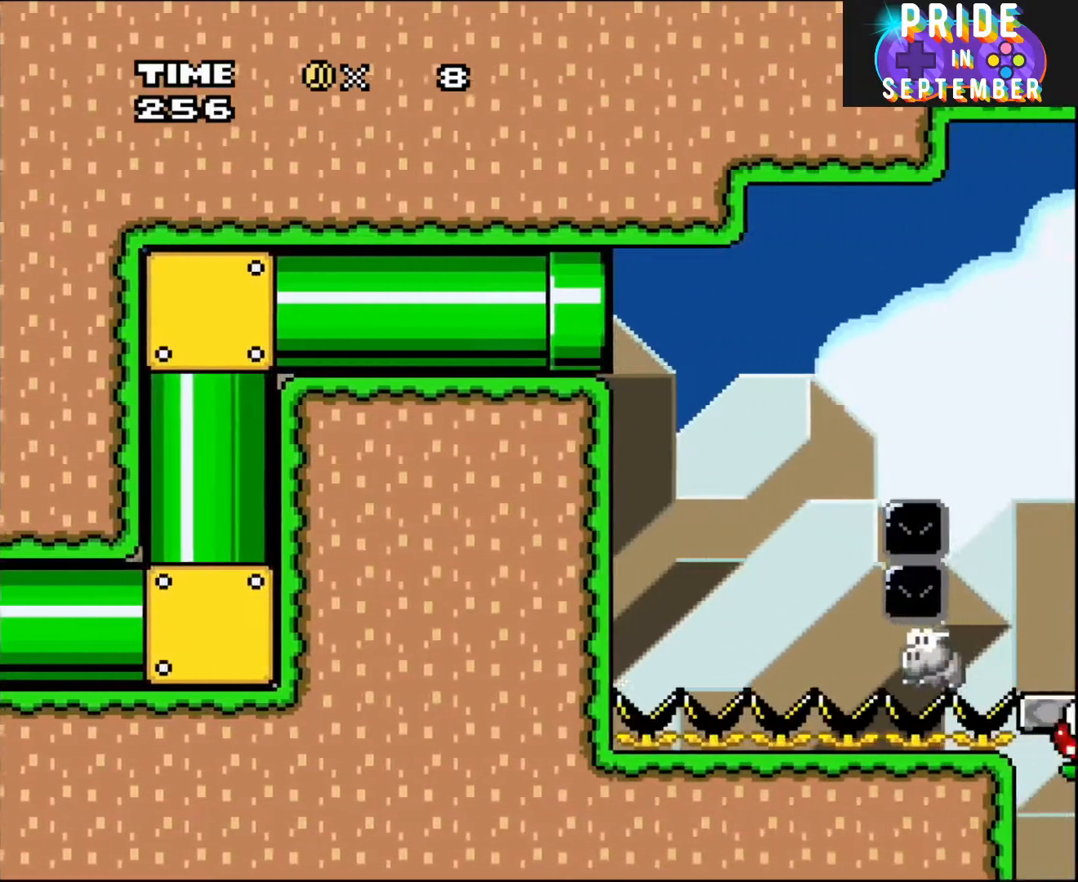
{"buttons": ["Y", "DPAD_RIGHT"], "events": [[167, "DPAD_RIGHT", "down"], [500, "B", "up"]]}
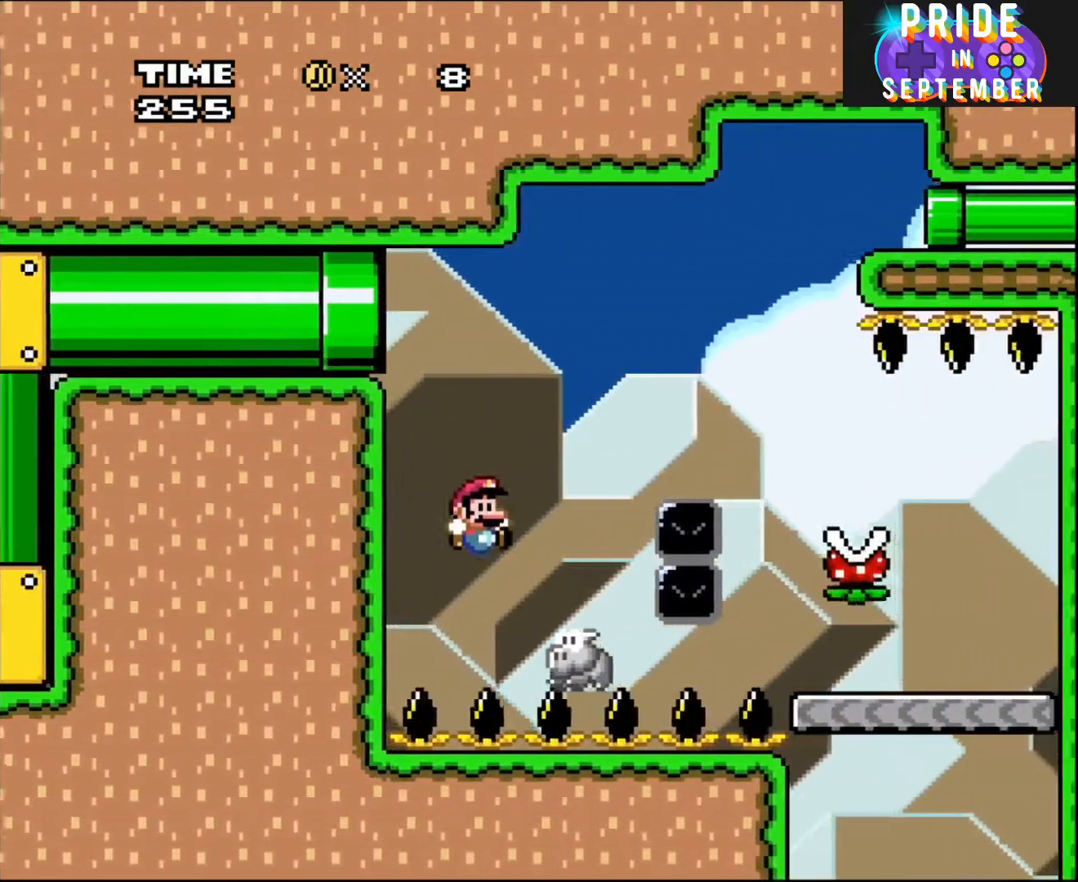
{"buttons": ["B", "Y", "DPAD_RIGHT"], "events": [[50, "B", "down"], [217, "DPAD_UP", "down"], [283, "DPAD_LEFT", "down"], [283, "DPAD_RIGHT", "up"], [283, "DPAD_UP", "up"], [400, "DPAD_LEFT", "up"], [400, "DPAD_RIGHT", "down"]]}
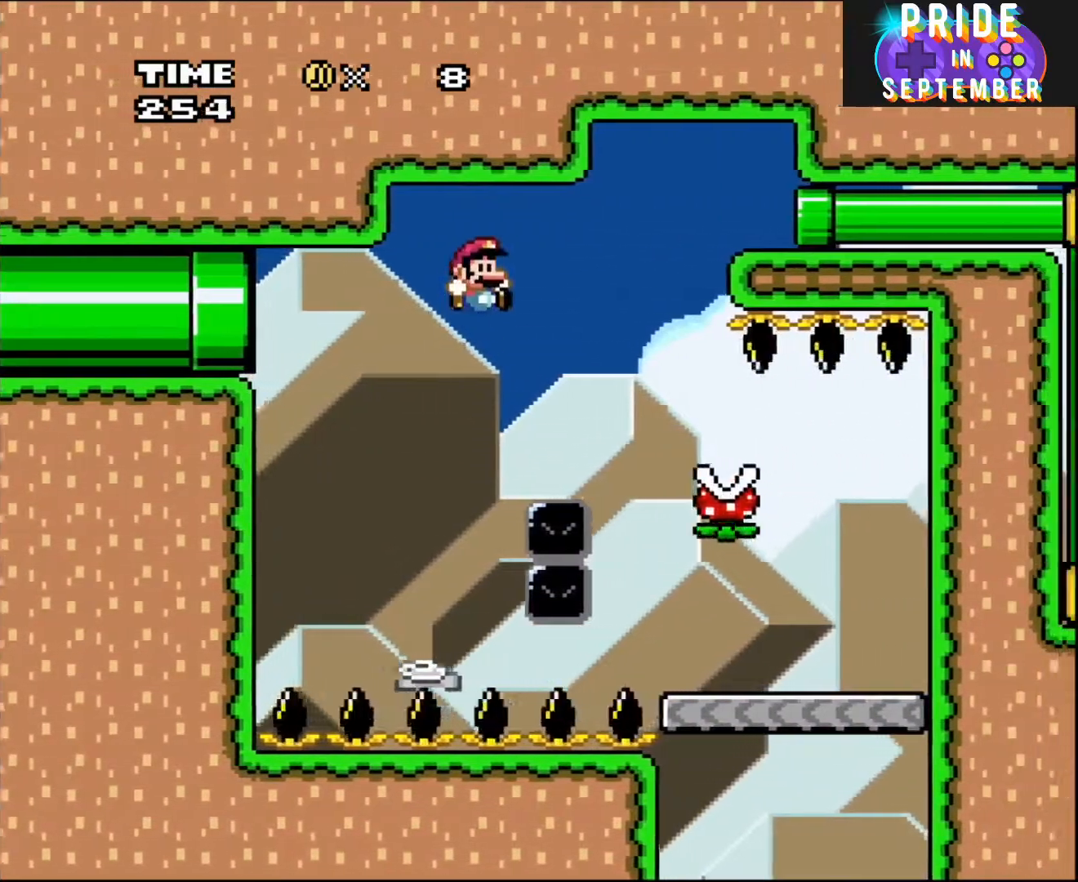
{"buttons": ["Y", "DPAD_RIGHT"], "events": [[250, "B", "up"], [300, "DPAD_DOWN", "down"], [300, "DPAD_RIGHT", "up"], [350, "DPAD_DOWN", "up"], [350, "DPAD_LEFT", "down"], [367, "DPAD_DOWN", "down"], [367, "DPAD_LEFT", "up"], [400, "DPAD_DOWN", "up"], [400, "DPAD_RIGHT", "down"]]}
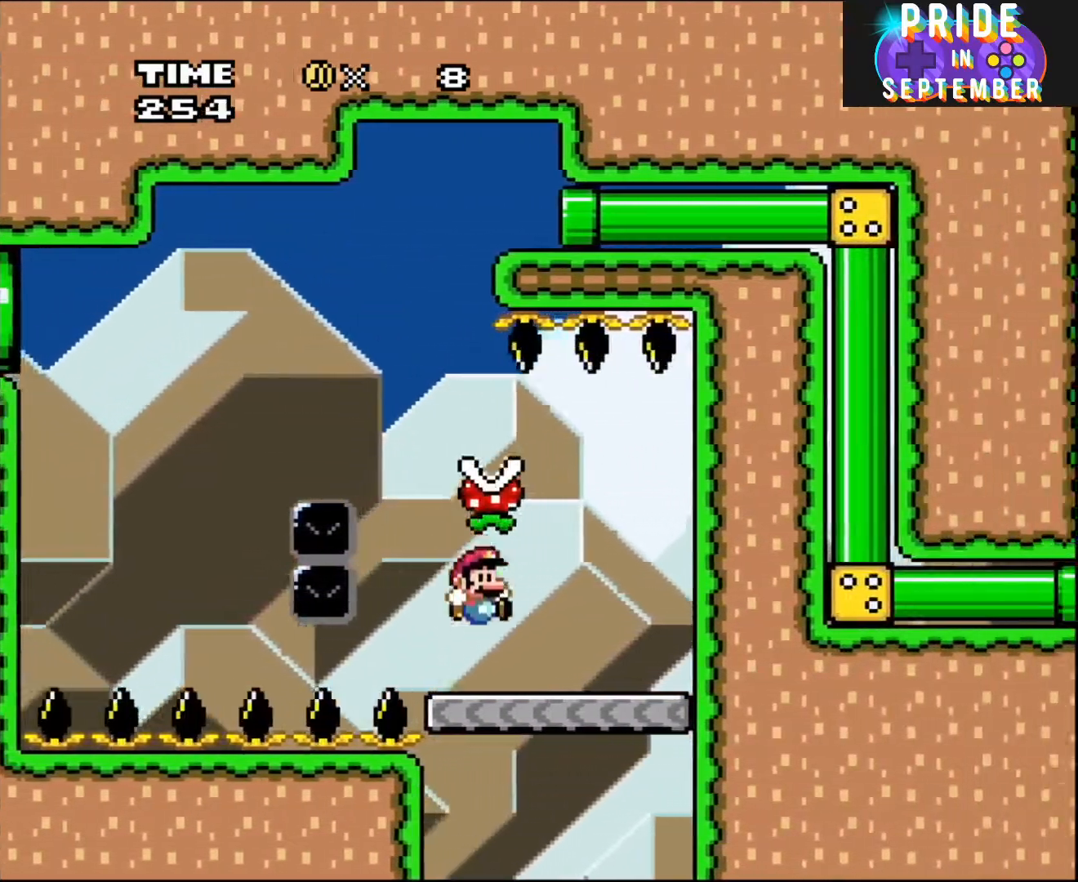
{"buttons": ["A", "X"], "events": [[183, "X", "down"], [183, "Y", "up"], [317, "DPAD_RIGHT", "up"], [350, "DPAD_LEFT", "down"], [400, "A", "down"], [467, "DPAD_LEFT", "up"]]}
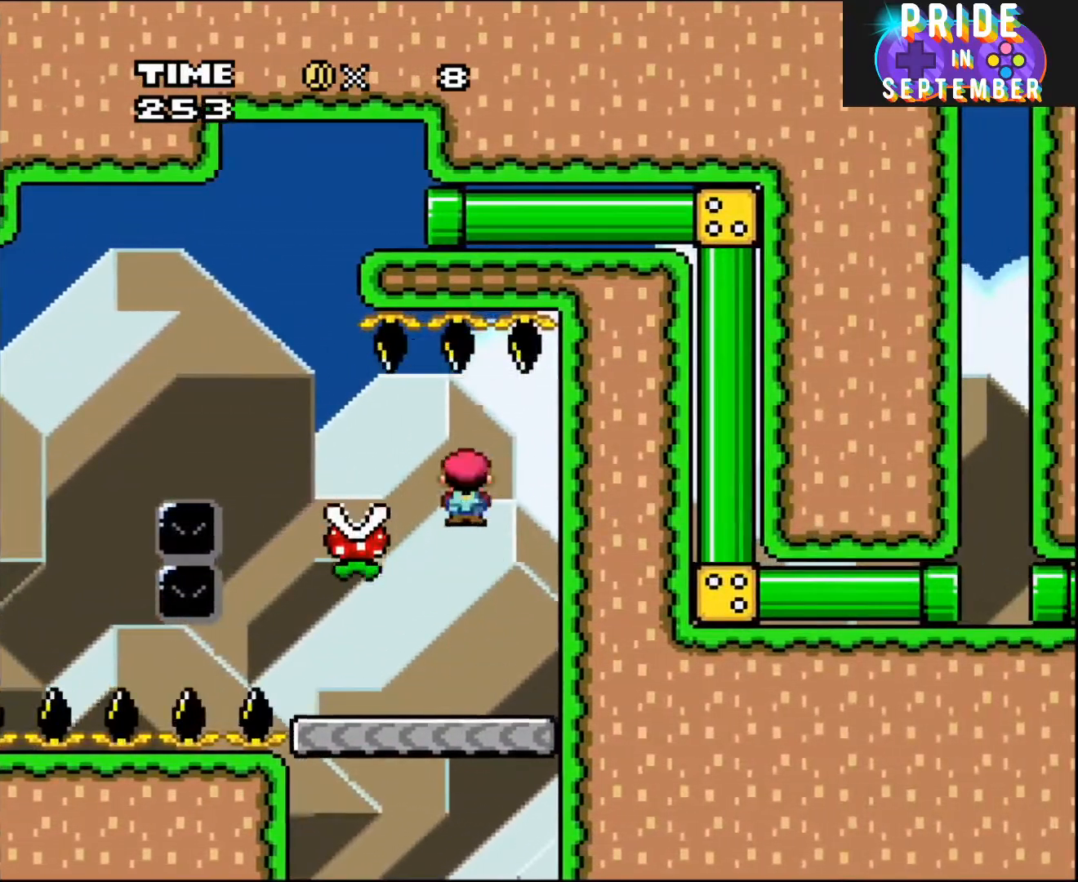
{"buttons": ["A", "X", "DPAD_LEFT"], "events": [[33, "DPAD_LEFT", "down"], [83, "A", "up"], [217, "A", "down"]]}
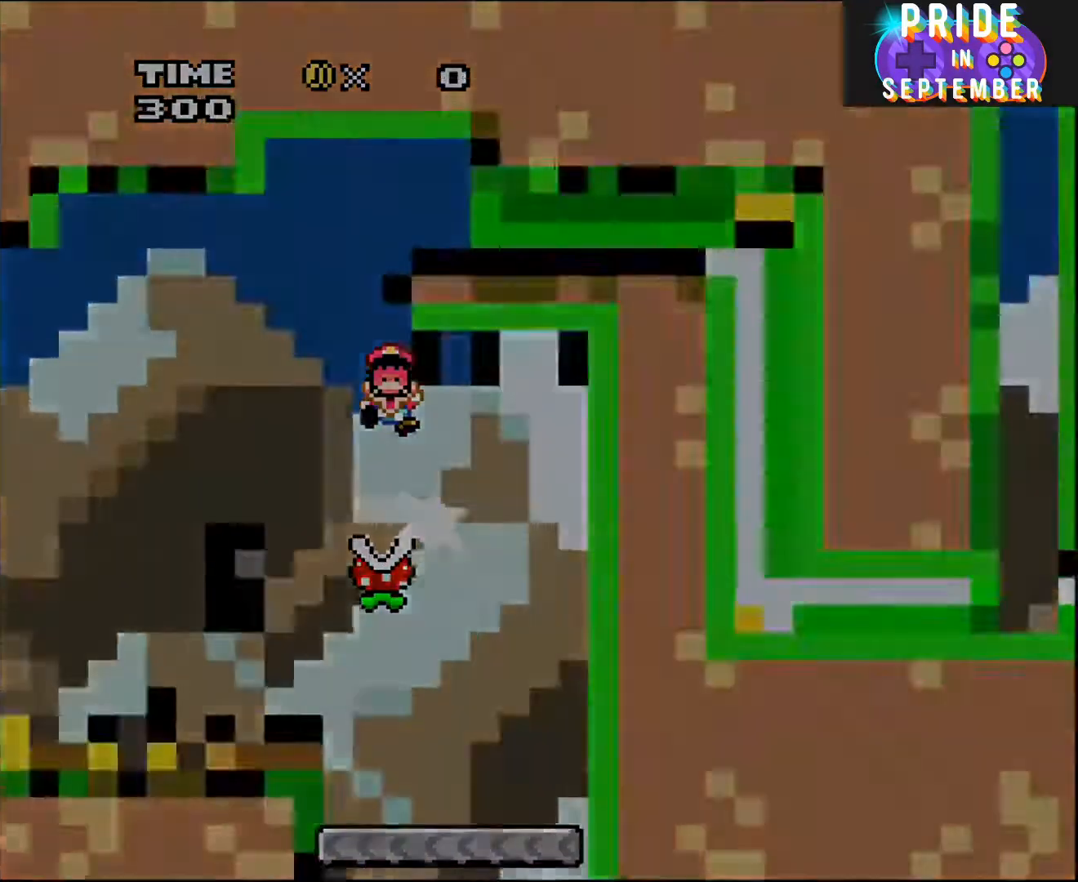
{"buttons": ["B", "Y"], "events": [[50, "DPAD_DOWN", "down"], [50, "DPAD_LEFT", "up"], [100, "DPAD_DOWN", "up"], [100, "DPAD_RIGHT", "down"], [250, "DPAD_RIGHT", "up"], [433, "A", "up"], [433, "X", "up"], [467, "B", "down"], [467, "Y", "down"]]}
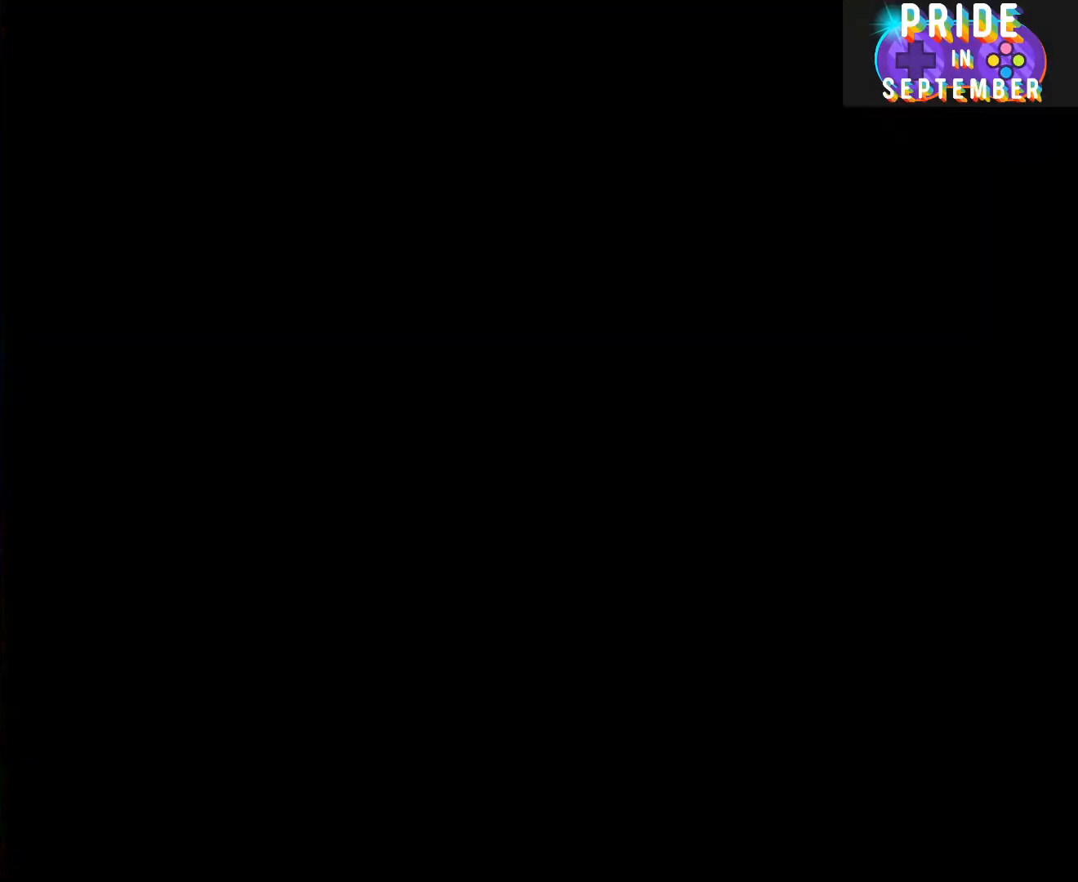
{"buttons": ["Y"], "events": [[367, "B", "up"]]}
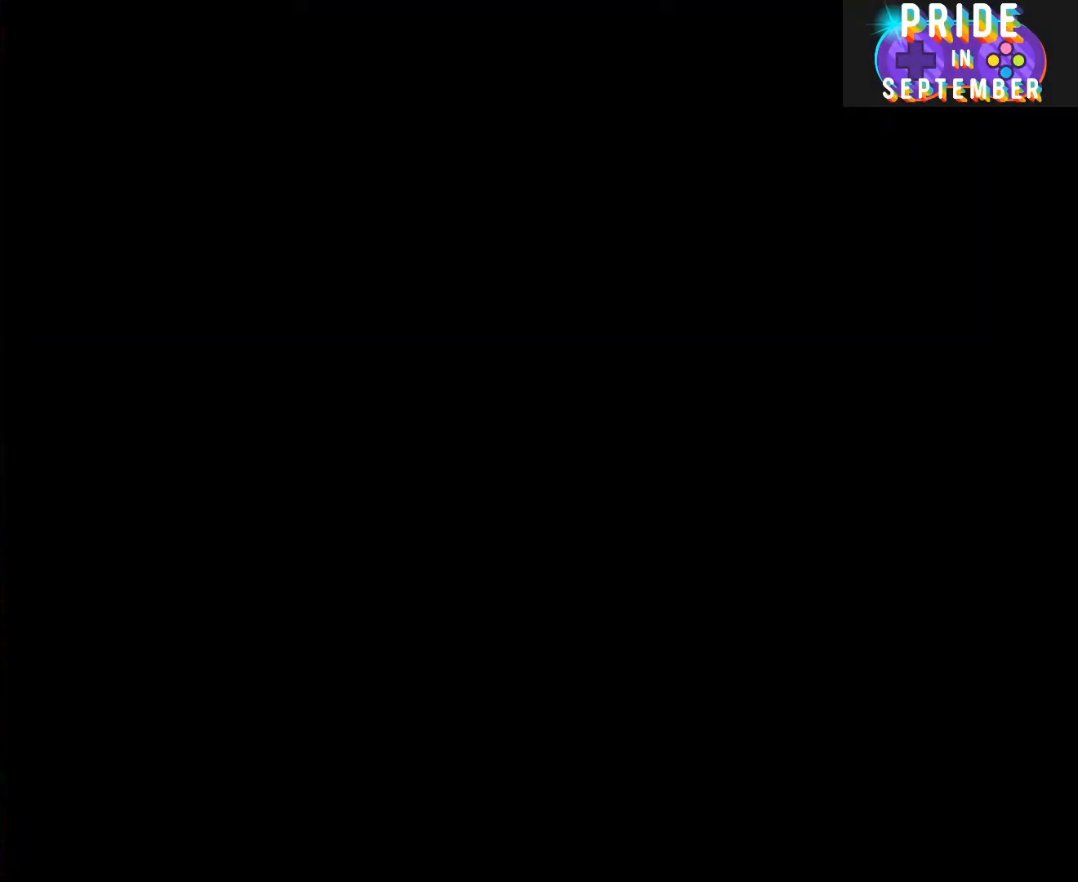
{"buttons": ["B", "Y"], "events": [[83, "B", "down"]]}
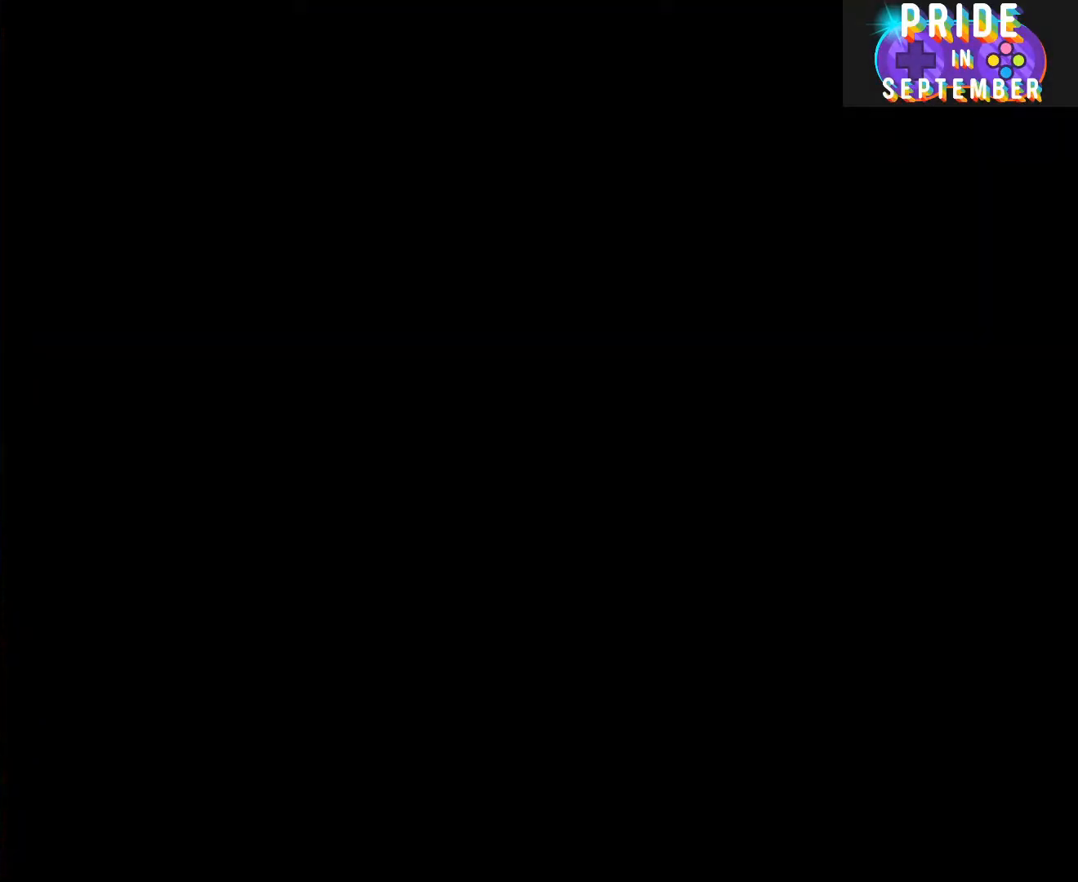
{"buttons": ["B", "Y"], "events": []}
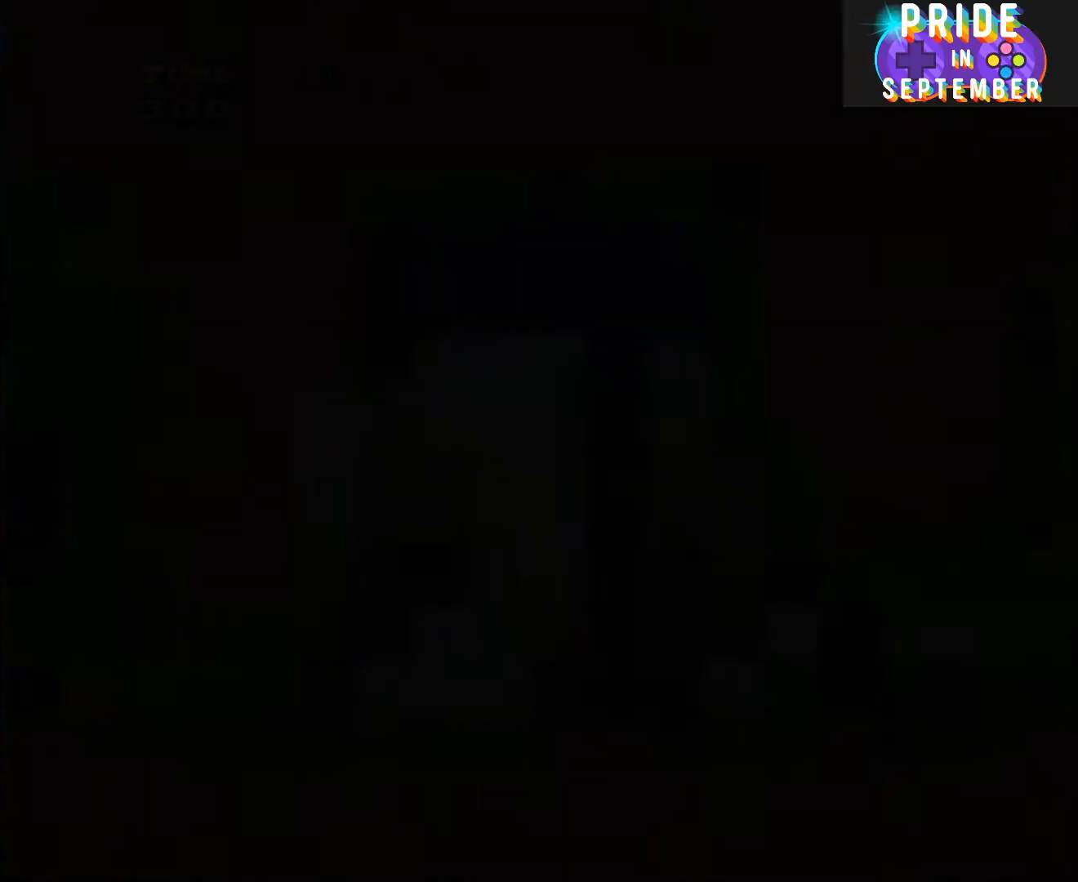
{"buttons": ["B", "Y"], "events": [[167, "B", "up"], [217, "B", "down"]]}
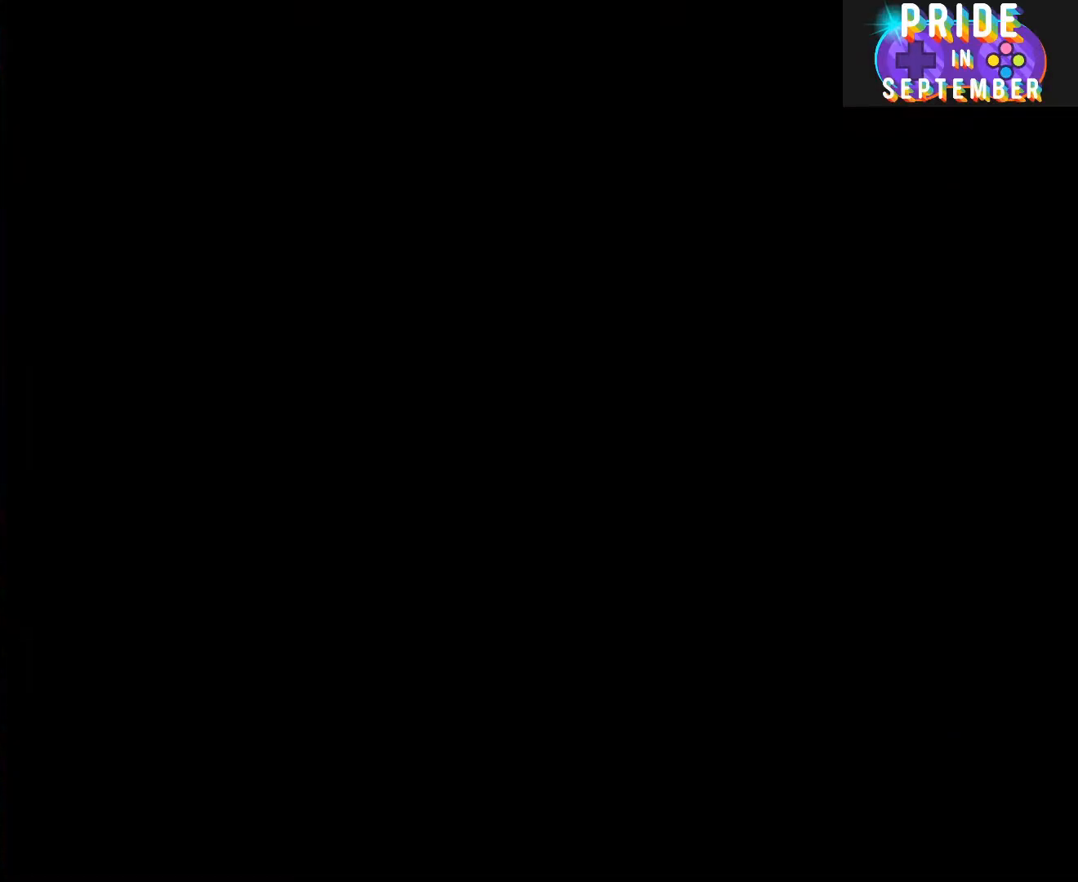
{"buttons": ["B", "Y"], "events": [[17, "B", "up"], [83, "Y", "up"], [367, "Y", "down"], [467, "B", "down"]]}